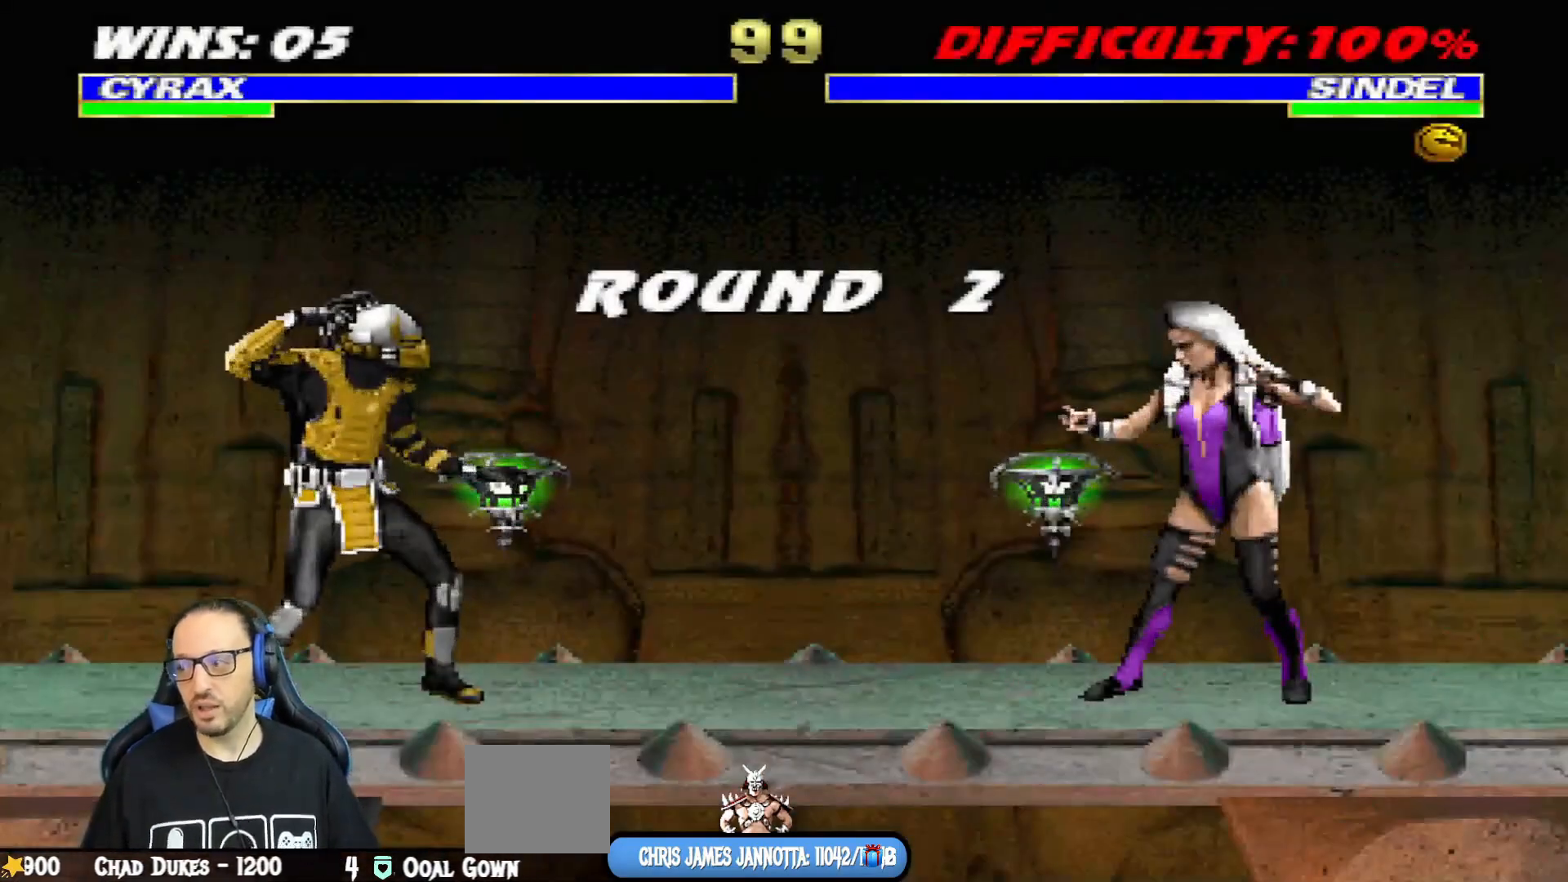
Gameplay with a controller (PlayStation layout); each line is a JSON object with the inputs held at the frame after it. "events" lists button and stick changes between this image and that frame as [ms after this image, input, new state], when the widget could be followed in between.
{"buttons": ["TRIANGLE", "R1"], "left_stick": "center", "right_stick": "center", "events": [[251, "R1", "down"], [317, "SQUARE", "down"], [334, "CIRCLE", "down"], [334, "TRIANGLE", "down"], [384, "SQUARE", "up"], [484, "CIRCLE", "up"]]}
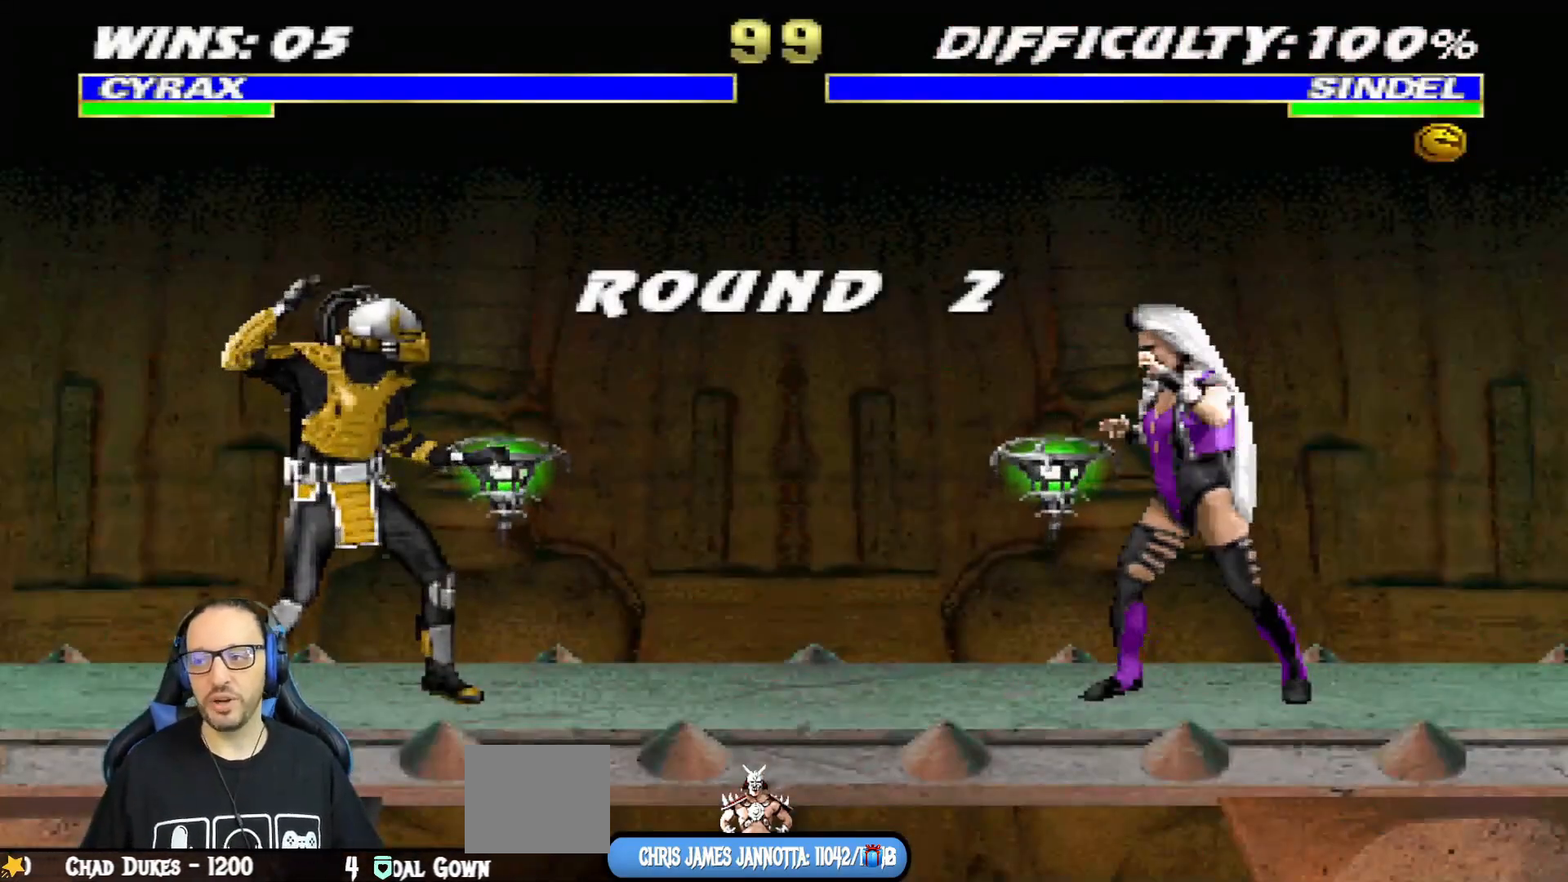
{"buttons": [], "left_stick": "center", "right_stick": "center", "events": [[17, "R1", "up"], [33, "TRIANGLE", "up"], [317, "DPAD_LEFT", "down"], [450, "DPAD_LEFT", "up"]]}
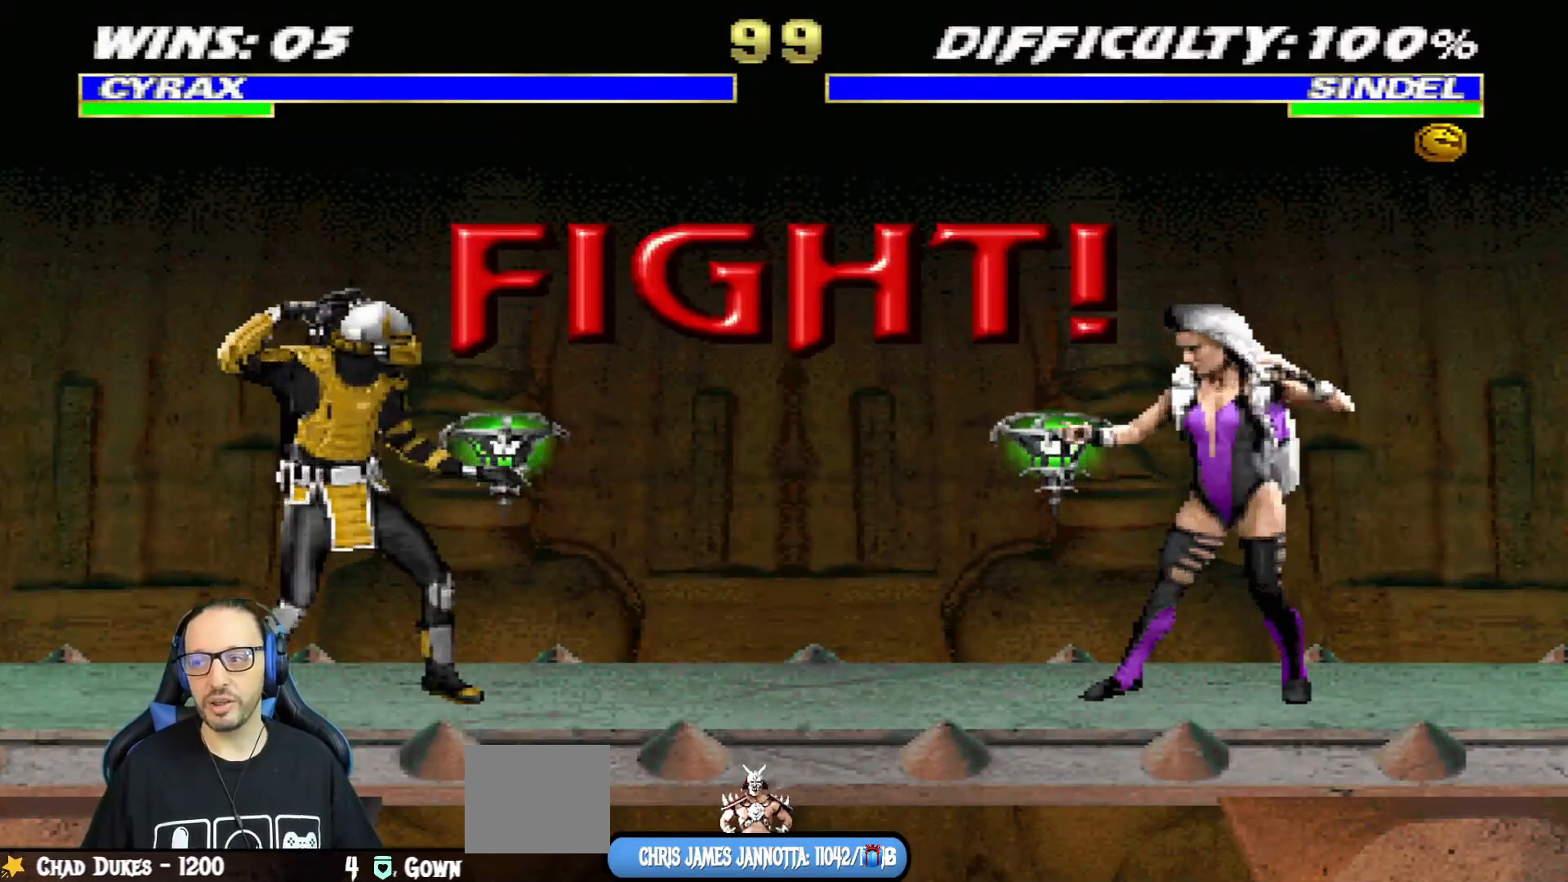
{"buttons": ["DPAD_LEFT"], "left_stick": "center", "right_stick": "center", "events": [[84, "DPAD_LEFT", "down"], [217, "DPAD_LEFT", "up"], [284, "DPAD_LEFT", "down"], [401, "DPAD_LEFT", "up"], [451, "DPAD_LEFT", "down"]]}
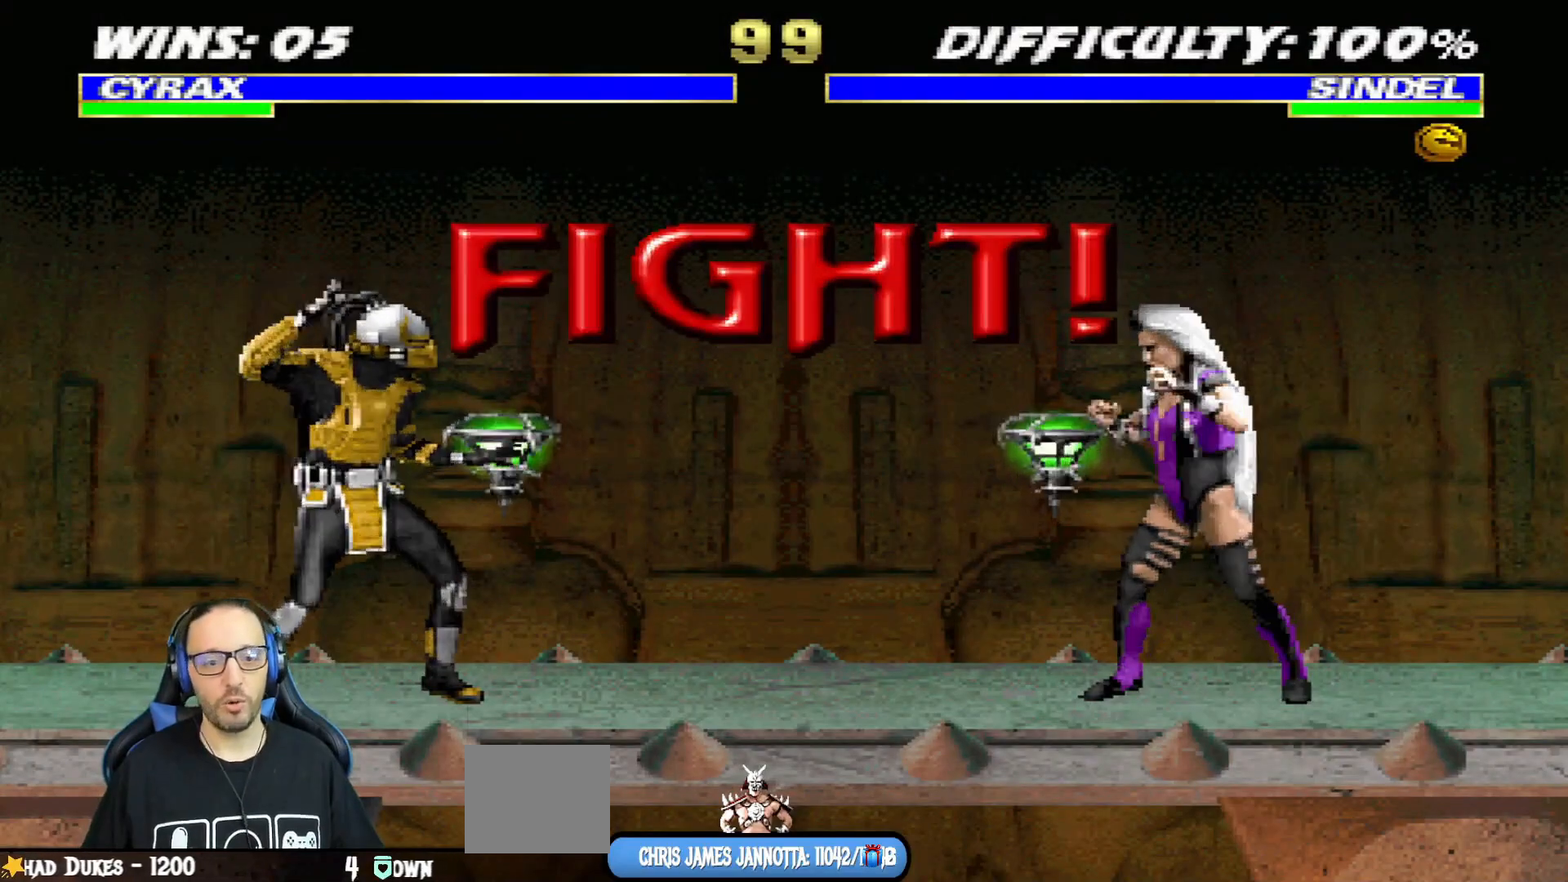
{"buttons": [], "left_stick": "center", "right_stick": "center", "events": [[67, "DPAD_LEFT", "up"], [117, "DPAD_LEFT", "down"], [217, "DPAD_LEFT", "up"], [267, "DPAD_LEFT", "down"], [500, "DPAD_LEFT", "up"]]}
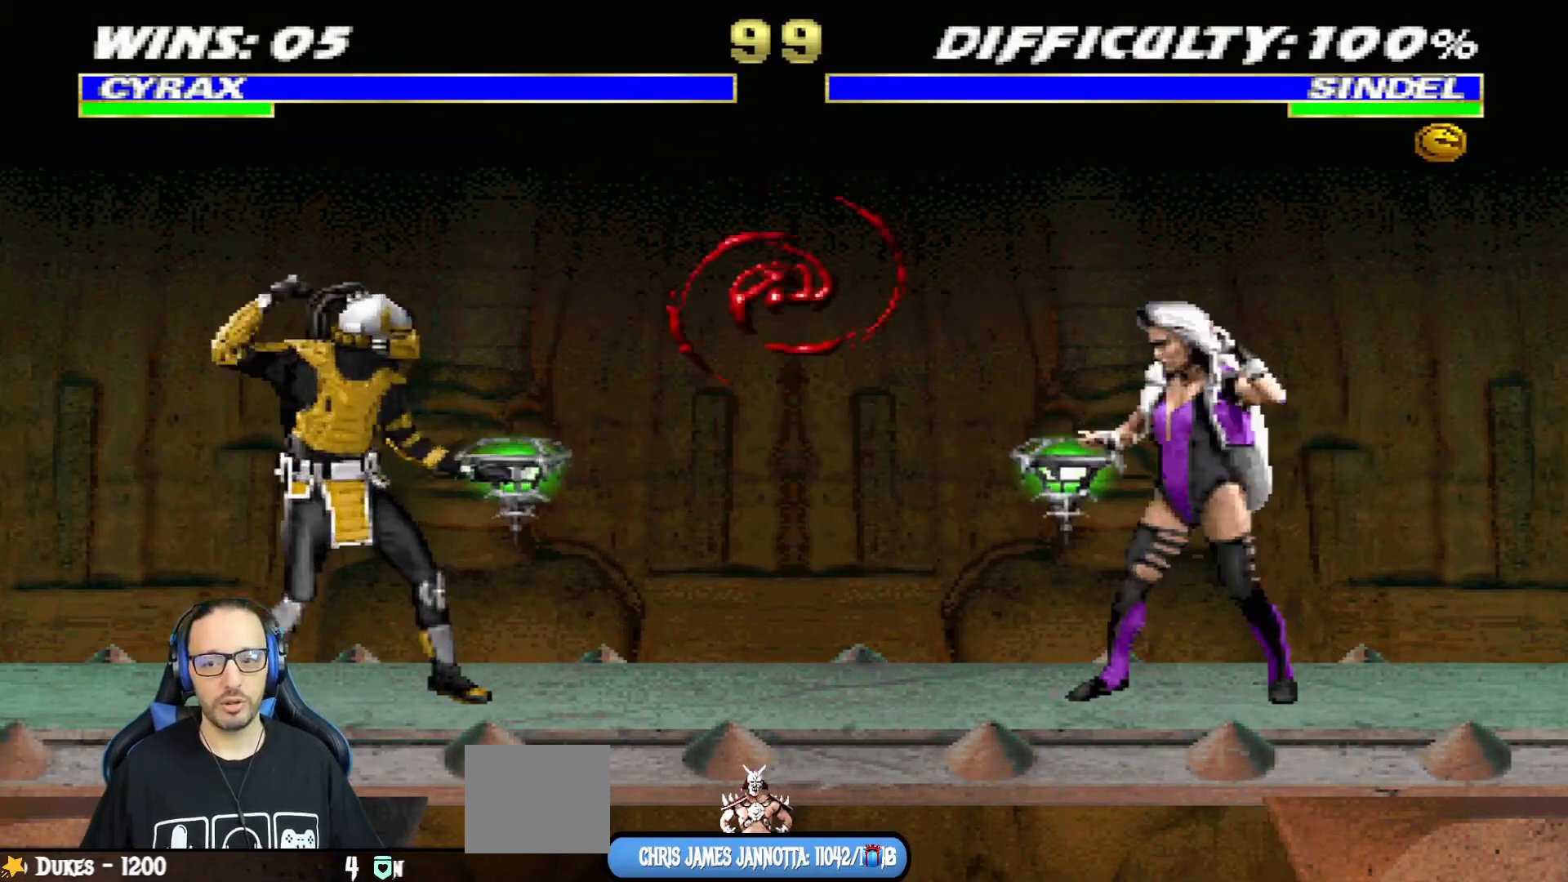
{"buttons": ["SQUARE", "DPAD_DOWN", "DPAD_LEFT"], "left_stick": "center", "right_stick": "center", "events": [[34, "L1", "down"], [50, "DPAD_RIGHT", "down"], [50, "DPAD_UP", "down"], [367, "SQUARE", "down"], [384, "DPAD_RIGHT", "up"], [384, "DPAD_UP", "up"], [451, "L1", "up"], [484, "DPAD_DOWN", "down"], [501, "DPAD_LEFT", "down"]]}